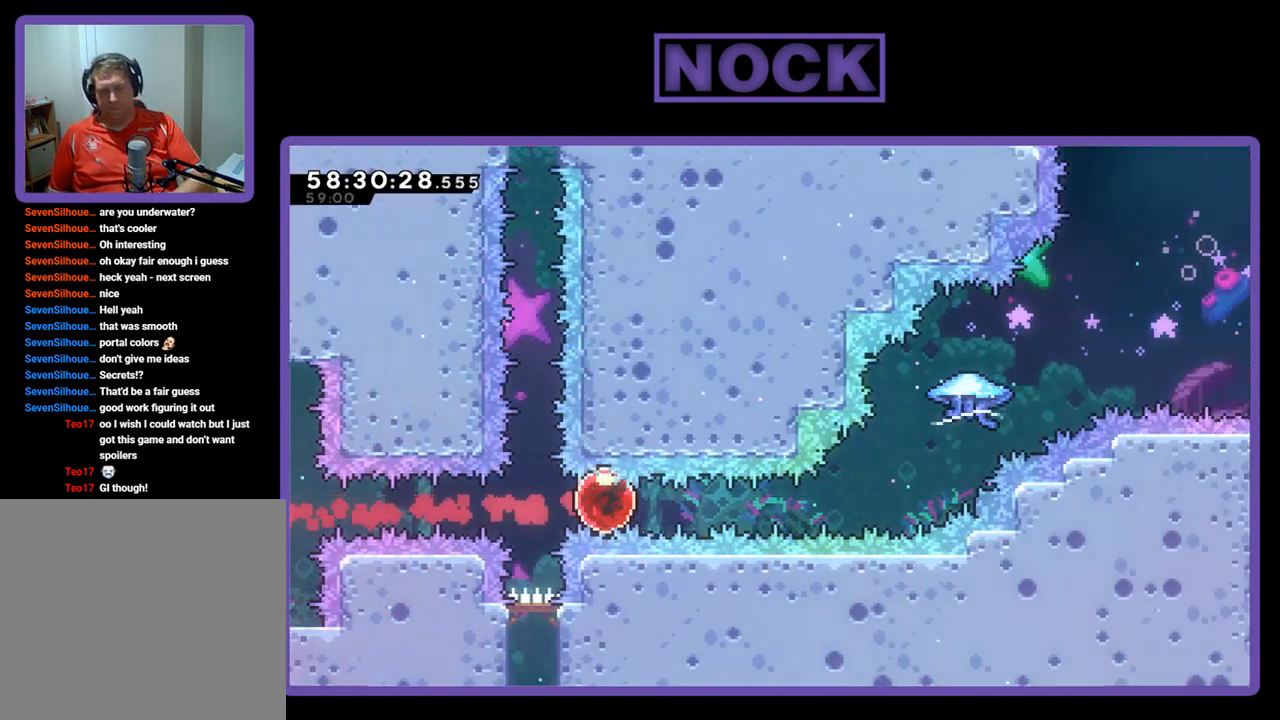
Gameplay with a controller (PlayStation layout); each line is a JSON object with the inputs held at the frame after it. "events" lists button and stick changes between this image and that frame as [ms after this image, input, new state], when the widget could be followed in between. Not read: left_stick.
{"buttons": ["CIRCLE", "R2", "DPAD_UP", "DPAD_RIGHT"], "right_stick": "center", "events": [[267, "DPAD_UP", "down"], [400, "CIRCLE", "down"]]}
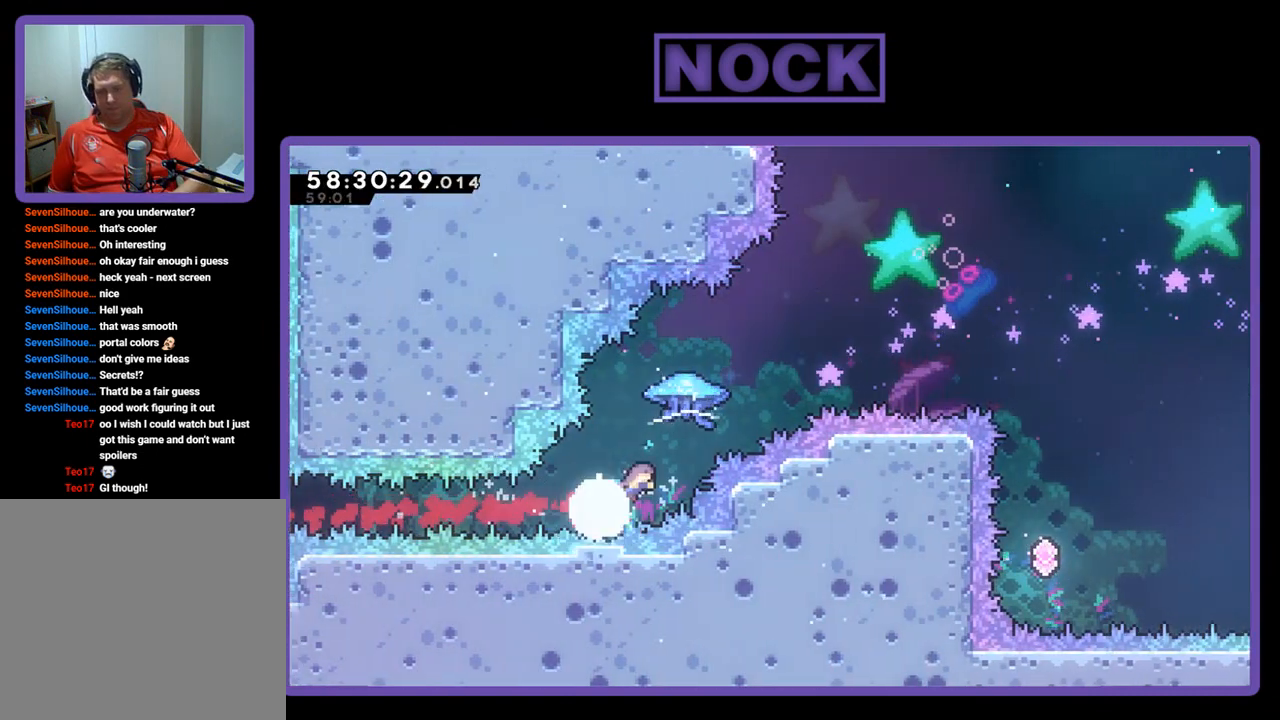
{"buttons": ["R2", "DPAD_UP", "DPAD_RIGHT"], "right_stick": "center", "events": [[333, "CIRCLE", "up"]]}
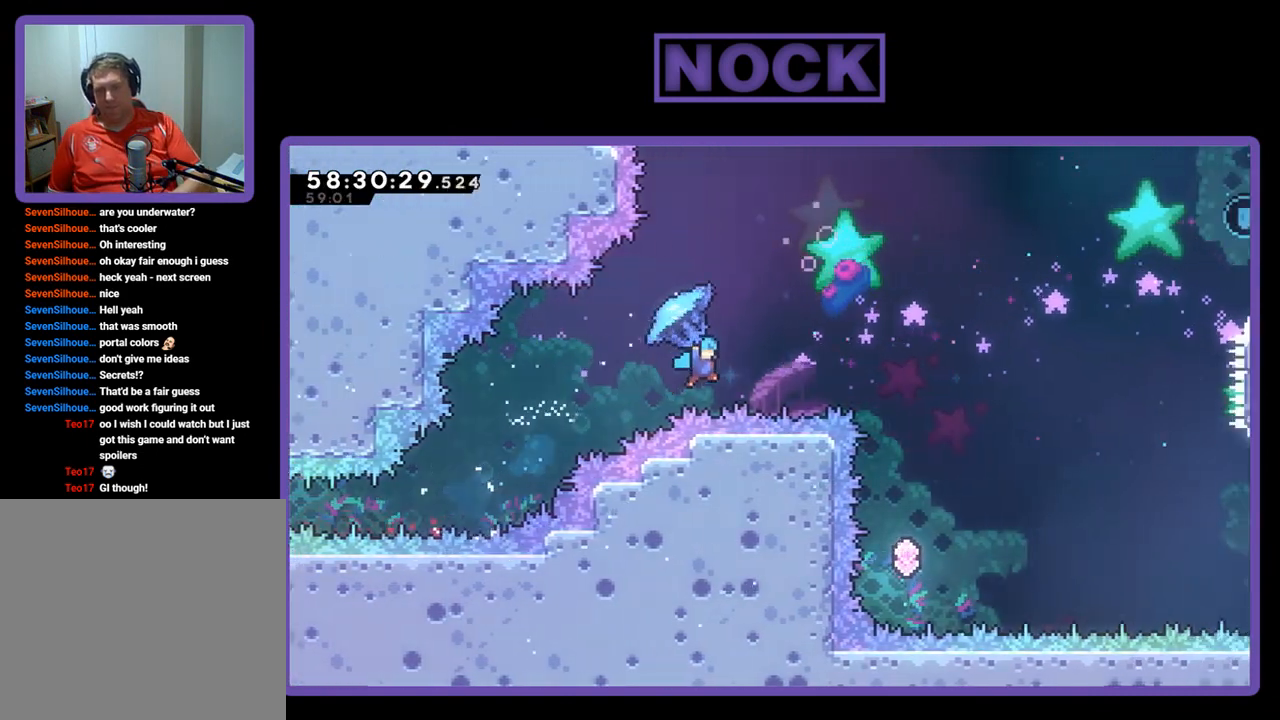
{"buttons": [], "right_stick": "center", "events": [[333, "DPAD_RIGHT", "up"], [333, "DPAD_UP", "up"], [333, "R2", "up"]]}
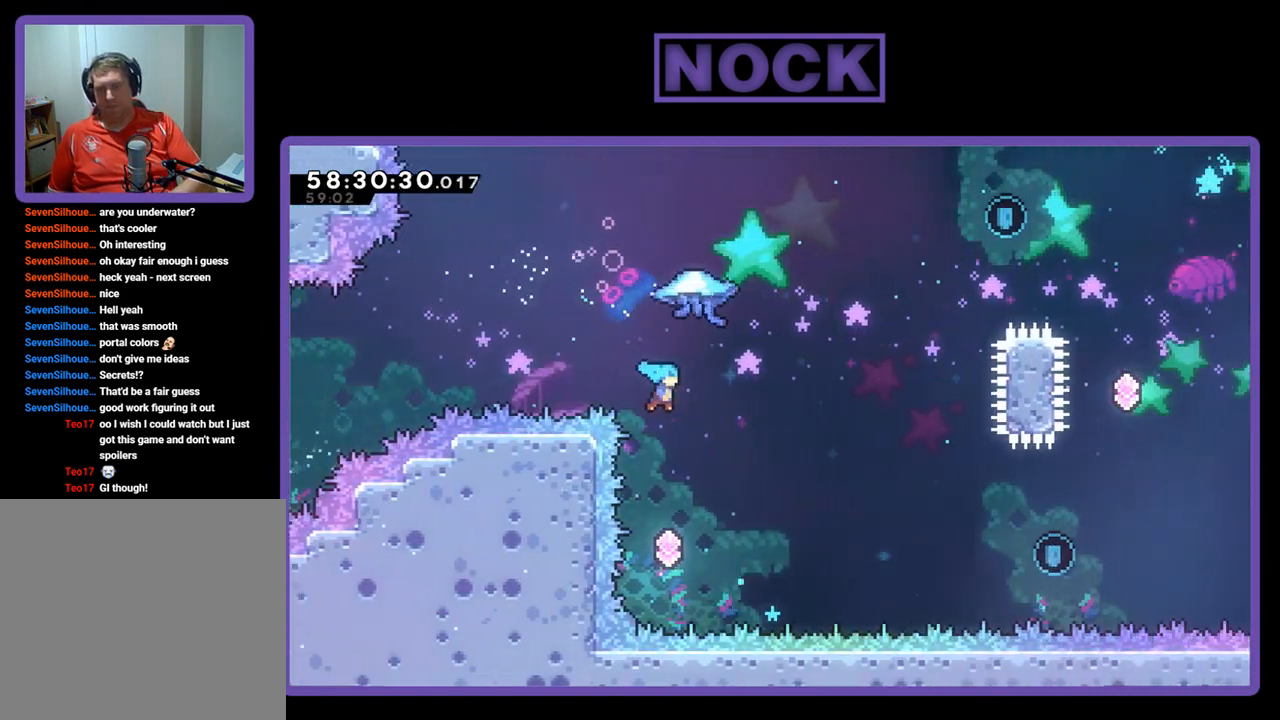
{"buttons": ["R2", "DPAD_UP", "DPAD_RIGHT"], "right_stick": "center", "events": [[33, "DPAD_UP", "down"], [100, "R2", "down"], [133, "DPAD_RIGHT", "down"], [267, "CIRCLE", "down"], [500, "CIRCLE", "up"]]}
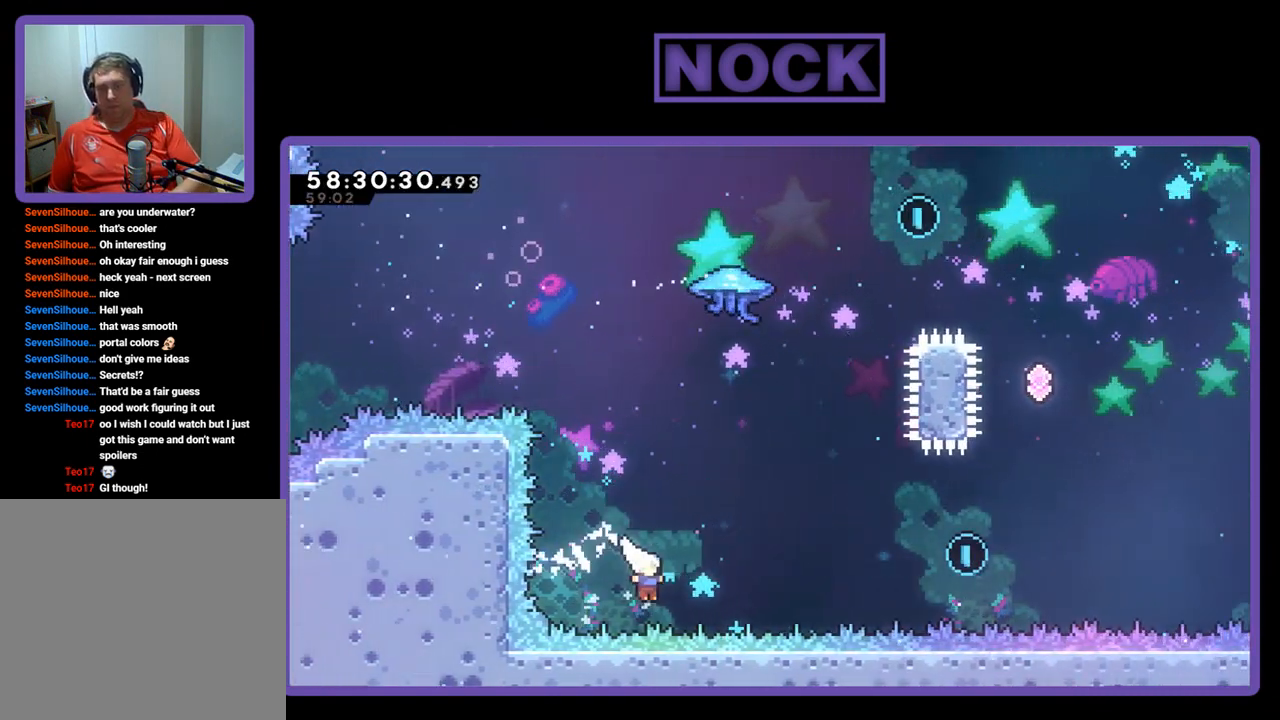
{"buttons": ["CIRCLE"], "right_stick": "center", "events": [[33, "DPAD_RIGHT", "up"], [133, "CIRCLE", "down"], [267, "DPAD_RIGHT", "down"], [467, "DPAD_RIGHT", "up"], [500, "DPAD_UP", "up"], [500, "R2", "up"]]}
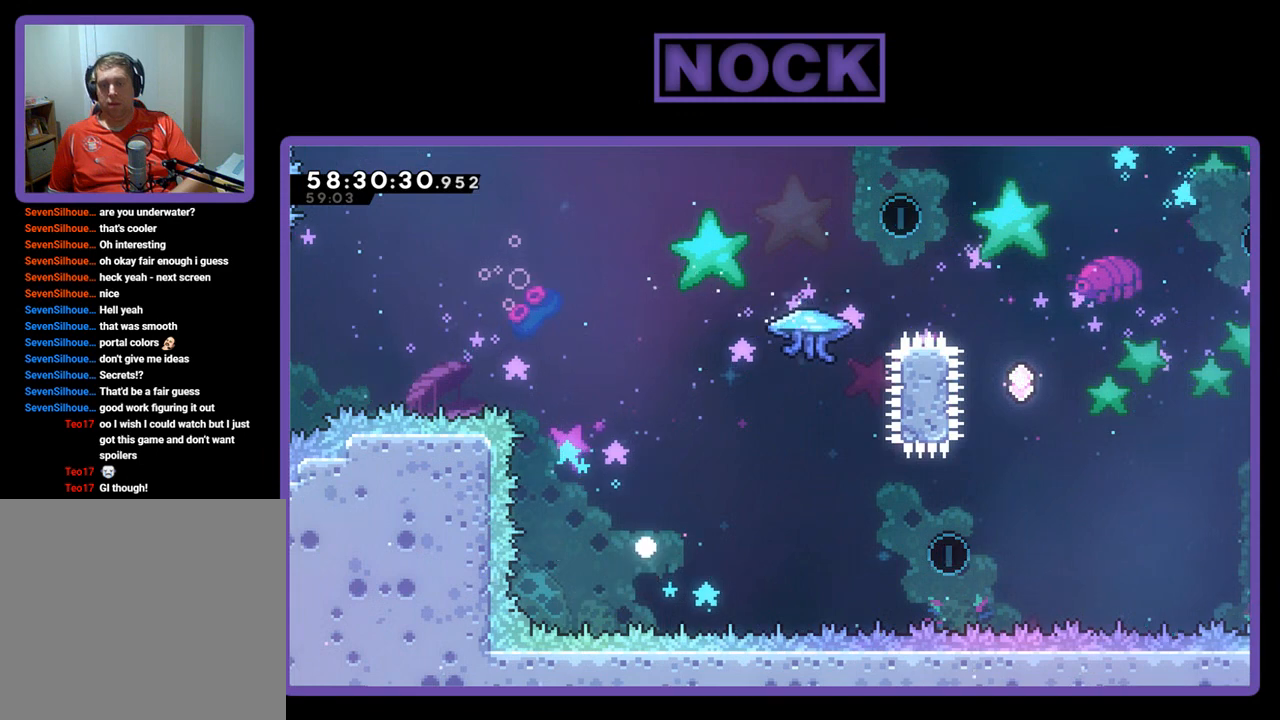
{"buttons": [], "right_stick": "center", "events": [[33, "CIRCLE", "up"]]}
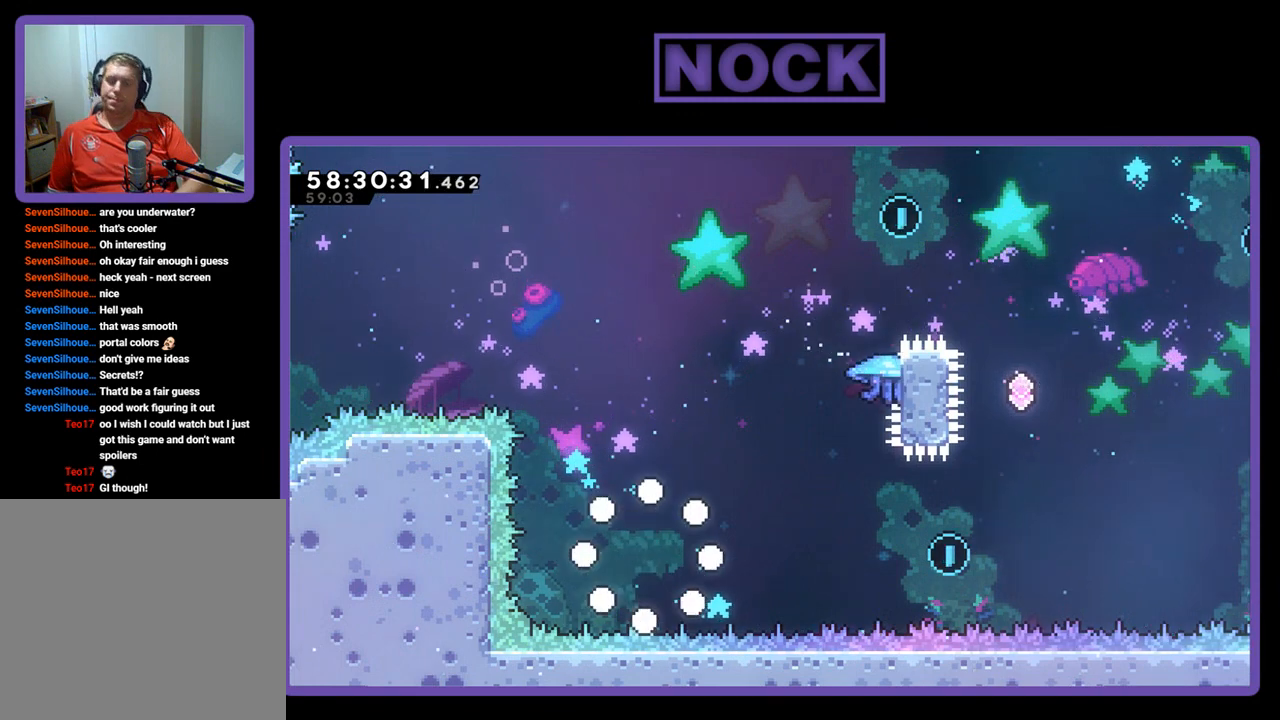
{"buttons": [], "right_stick": "center", "events": []}
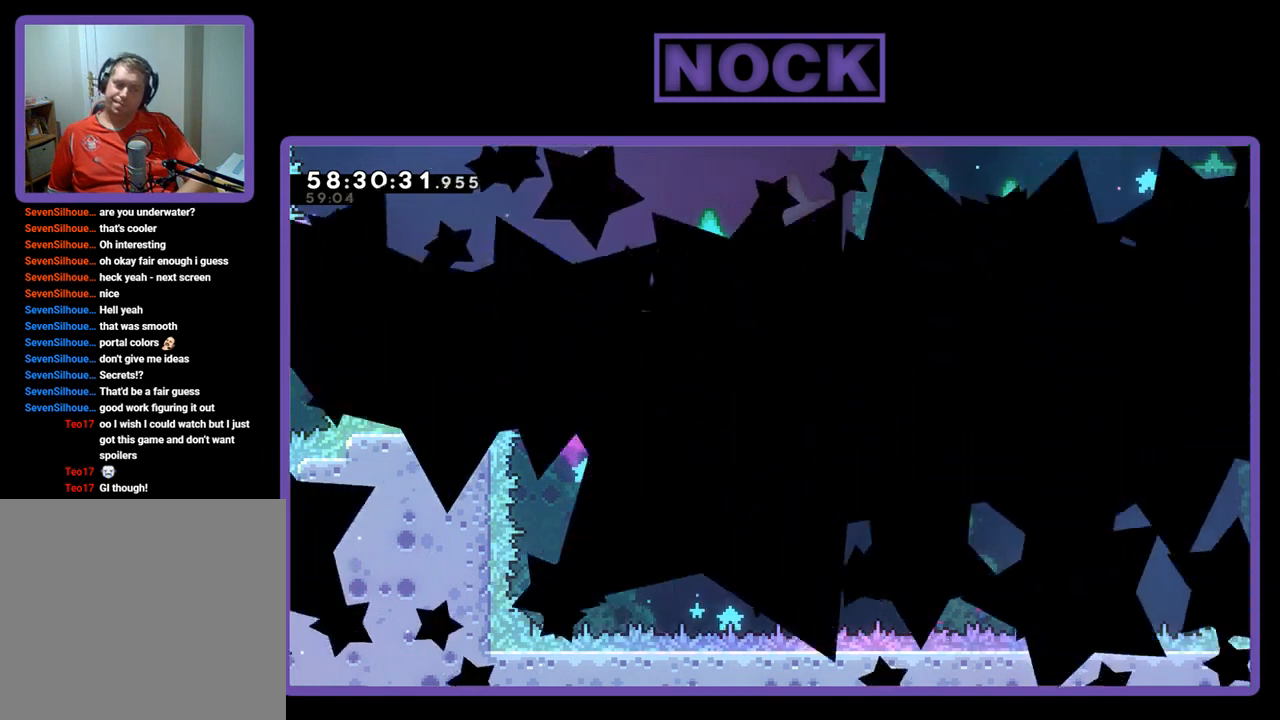
{"buttons": ["R2"], "right_stick": "center", "events": [[100, "R2", "down"]]}
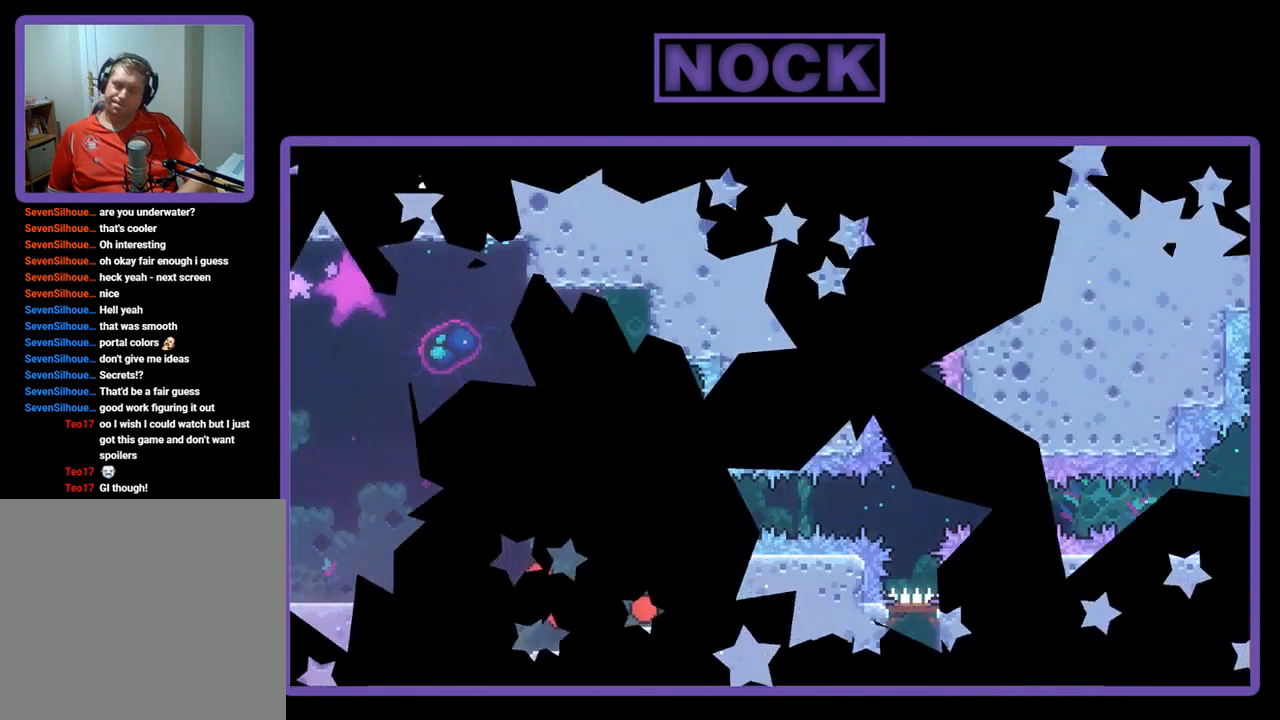
{"buttons": ["R2"], "right_stick": "center", "events": []}
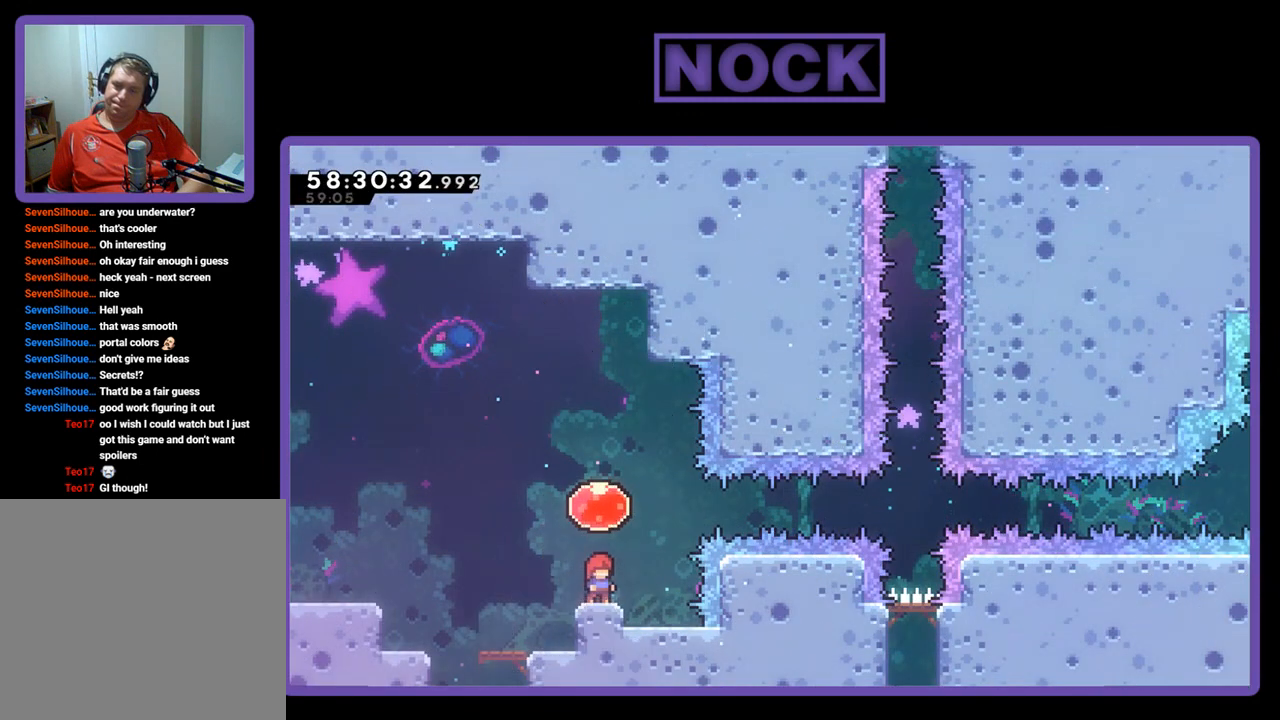
{"buttons": ["R2", "DPAD_RIGHT"], "right_stick": "center", "events": [[33, "CROSS", "down"], [133, "DPAD_RIGHT", "down"], [233, "CROSS", "up"]]}
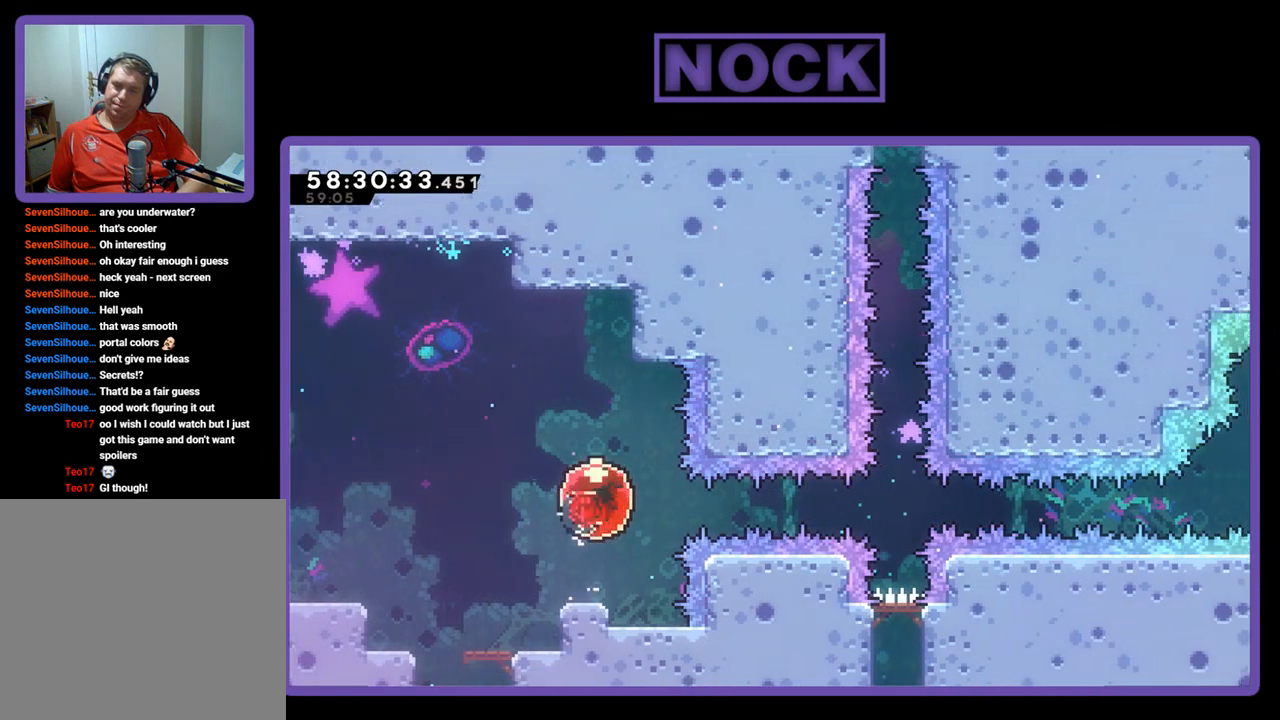
{"buttons": ["R2", "DPAD_RIGHT"], "right_stick": "center", "events": []}
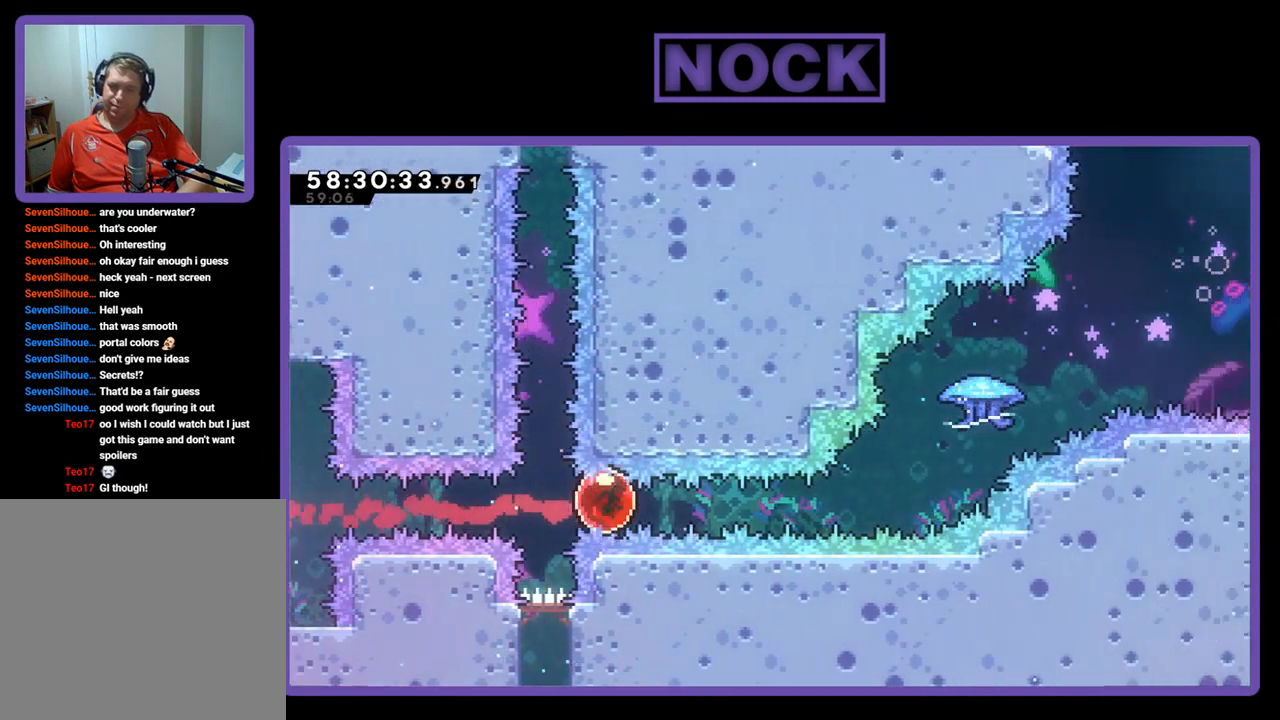
{"buttons": ["CIRCLE", "R2", "DPAD_UP", "DPAD_RIGHT"], "right_stick": "center", "events": [[267, "DPAD_UP", "down"], [400, "CIRCLE", "down"]]}
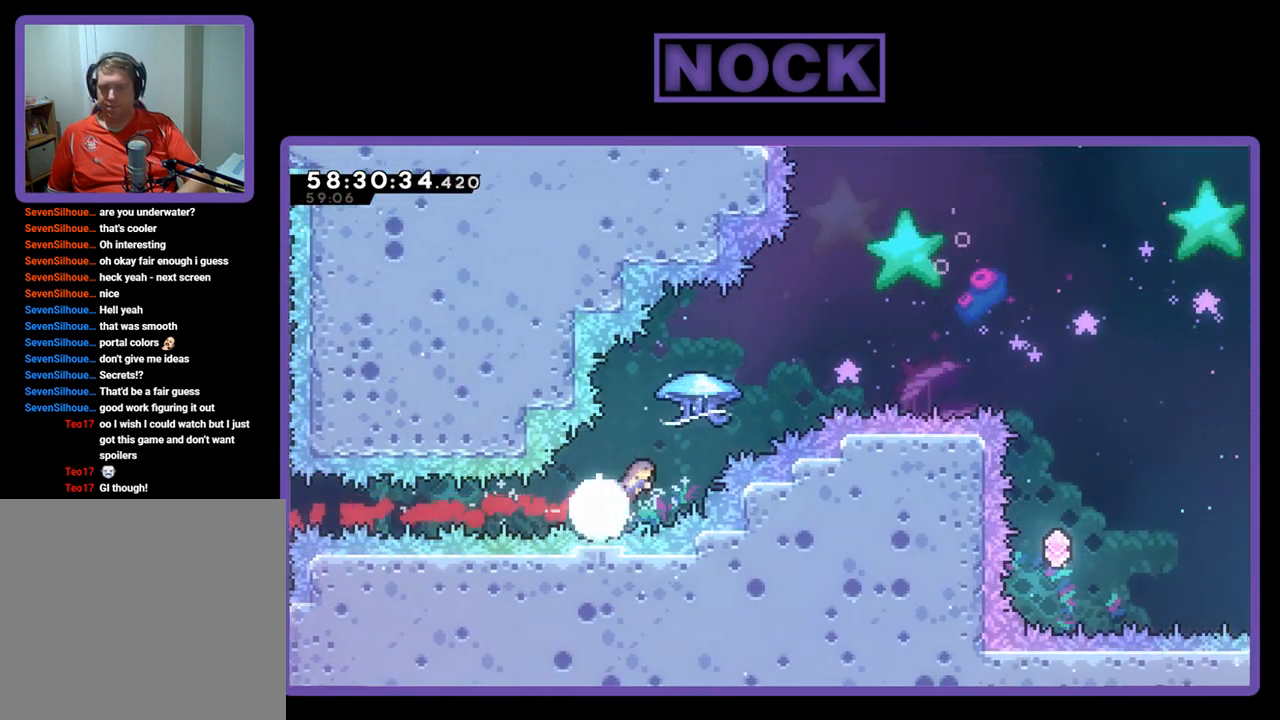
{"buttons": ["R2", "DPAD_UP", "DPAD_RIGHT"], "right_stick": "center", "events": [[300, "CIRCLE", "up"]]}
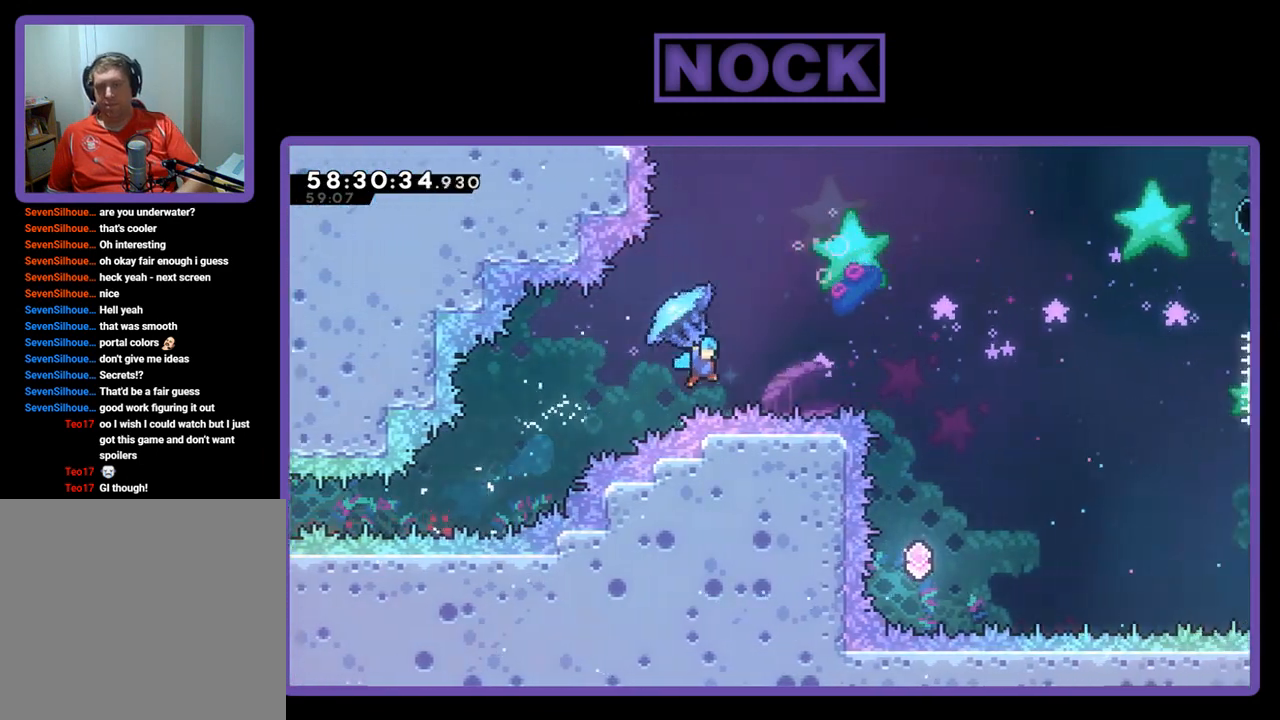
{"buttons": [], "right_stick": "center", "events": [[367, "DPAD_RIGHT", "up"], [400, "DPAD_UP", "up"], [400, "R2", "up"]]}
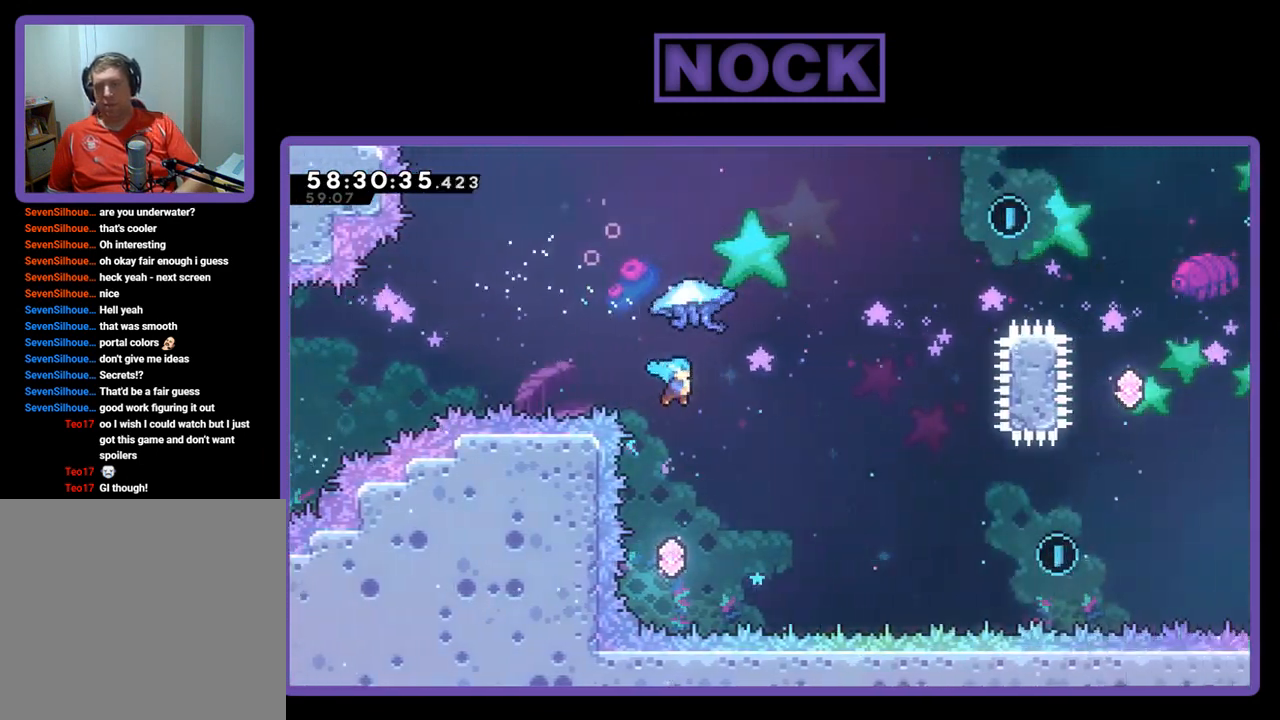
{"buttons": ["CIRCLE", "R2", "DPAD_UP", "DPAD_RIGHT"], "right_stick": "center", "events": [[333, "DPAD_UP", "down"], [367, "DPAD_RIGHT", "down"], [400, "CIRCLE", "down"], [400, "R2", "down"]]}
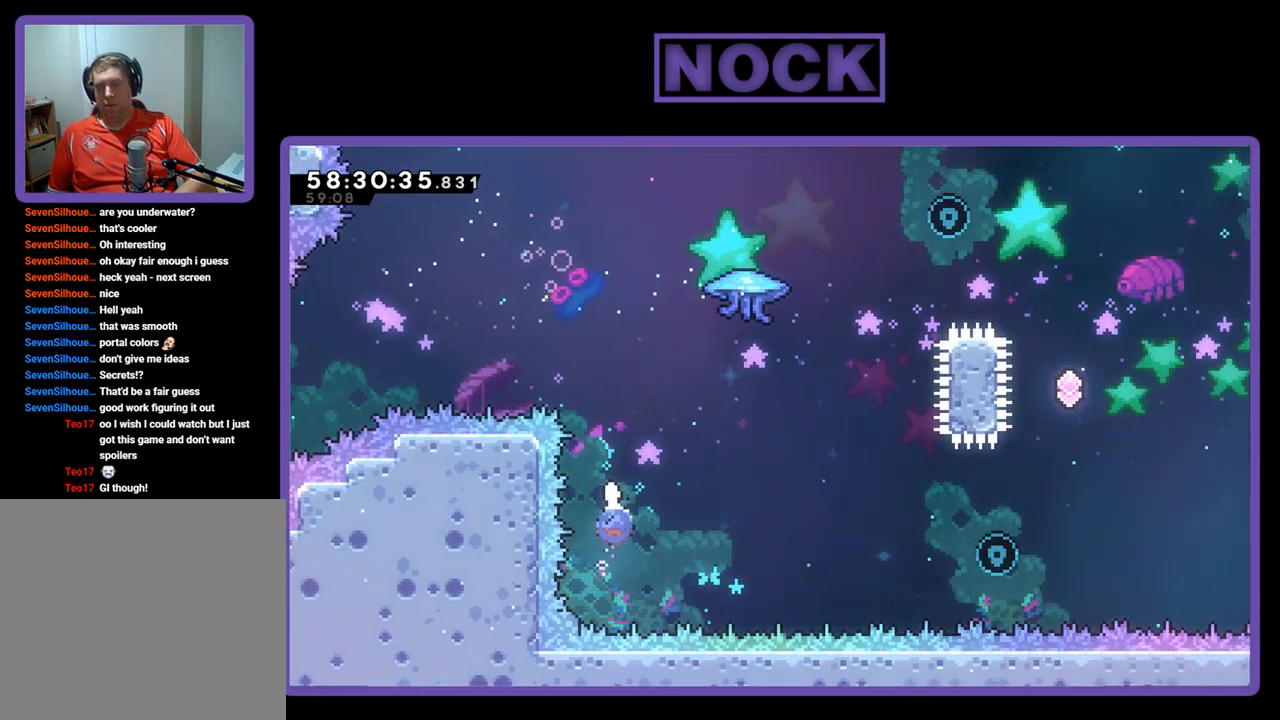
{"buttons": ["CIRCLE", "R2", "DPAD_UP", "DPAD_RIGHT"], "right_stick": "center", "events": [[233, "CIRCLE", "up"], [333, "CIRCLE", "down"]]}
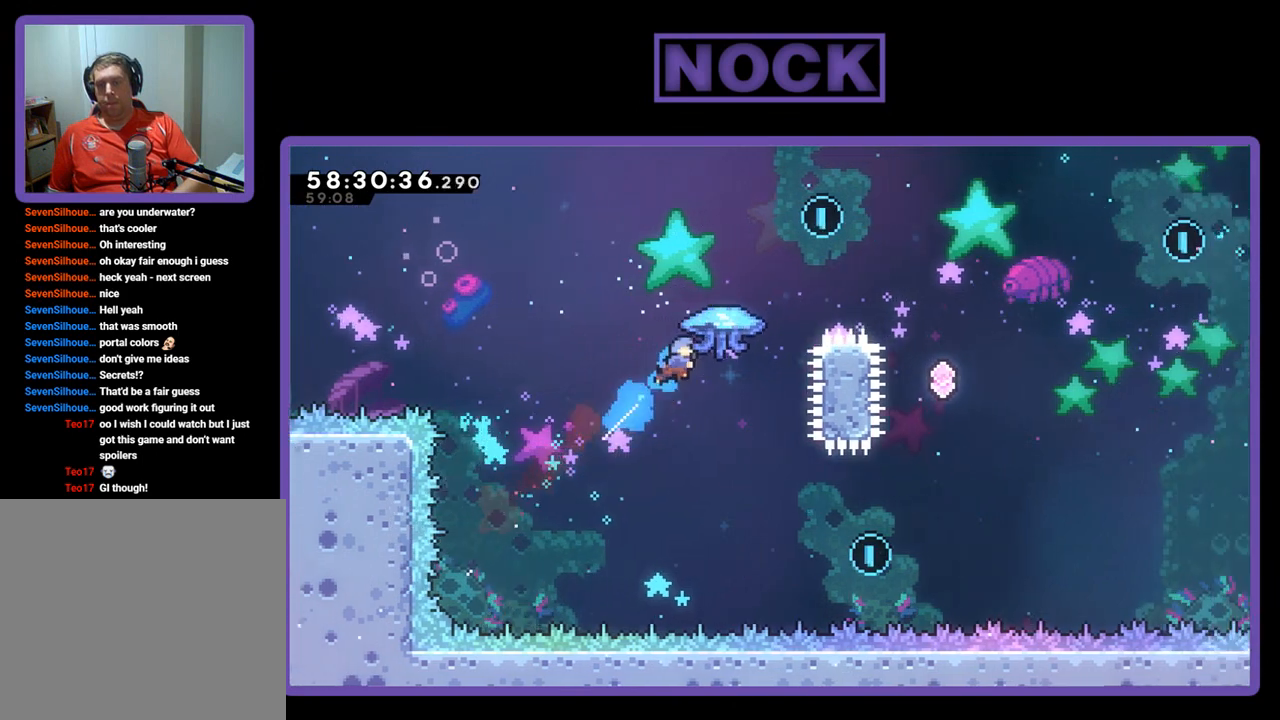
{"buttons": ["CIRCLE", "R2", "DPAD_UP", "DPAD_RIGHT"], "right_stick": "center", "events": []}
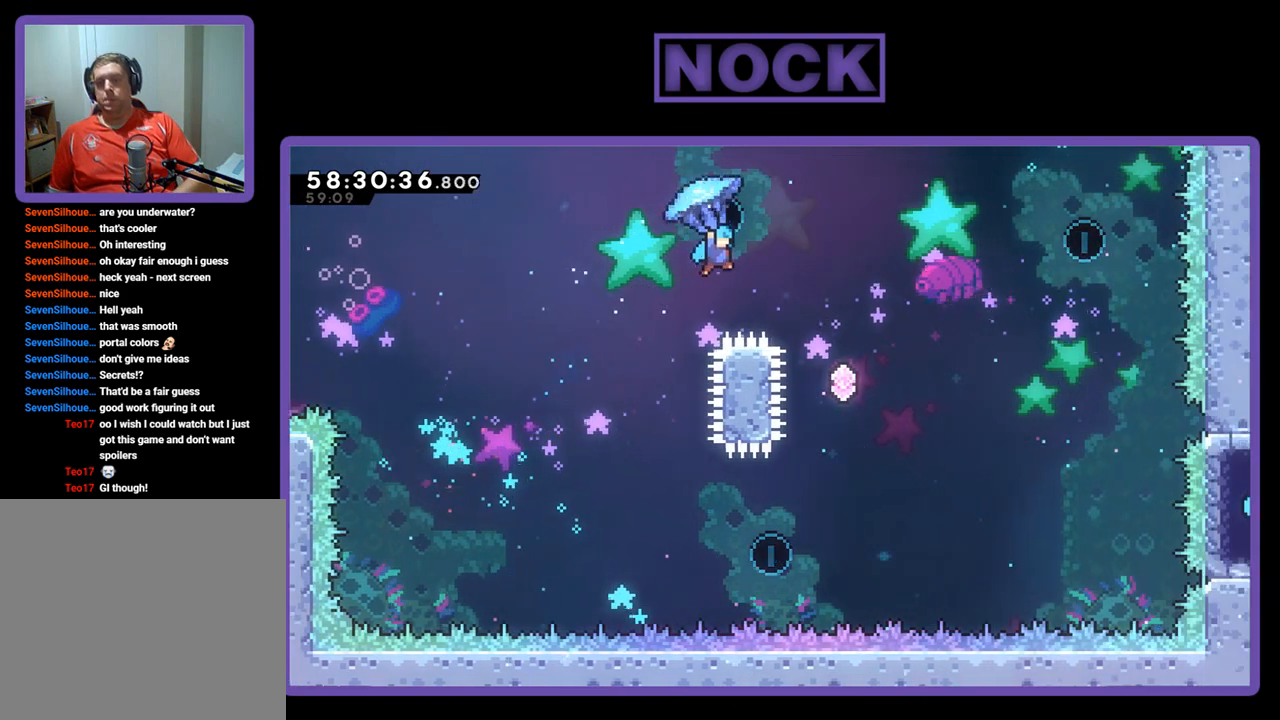
{"buttons": ["R2", "DPAD_LEFT"], "right_stick": "center", "events": [[100, "CIRCLE", "up"], [233, "DPAD_RIGHT", "up"], [300, "DPAD_UP", "up"], [500, "DPAD_LEFT", "down"]]}
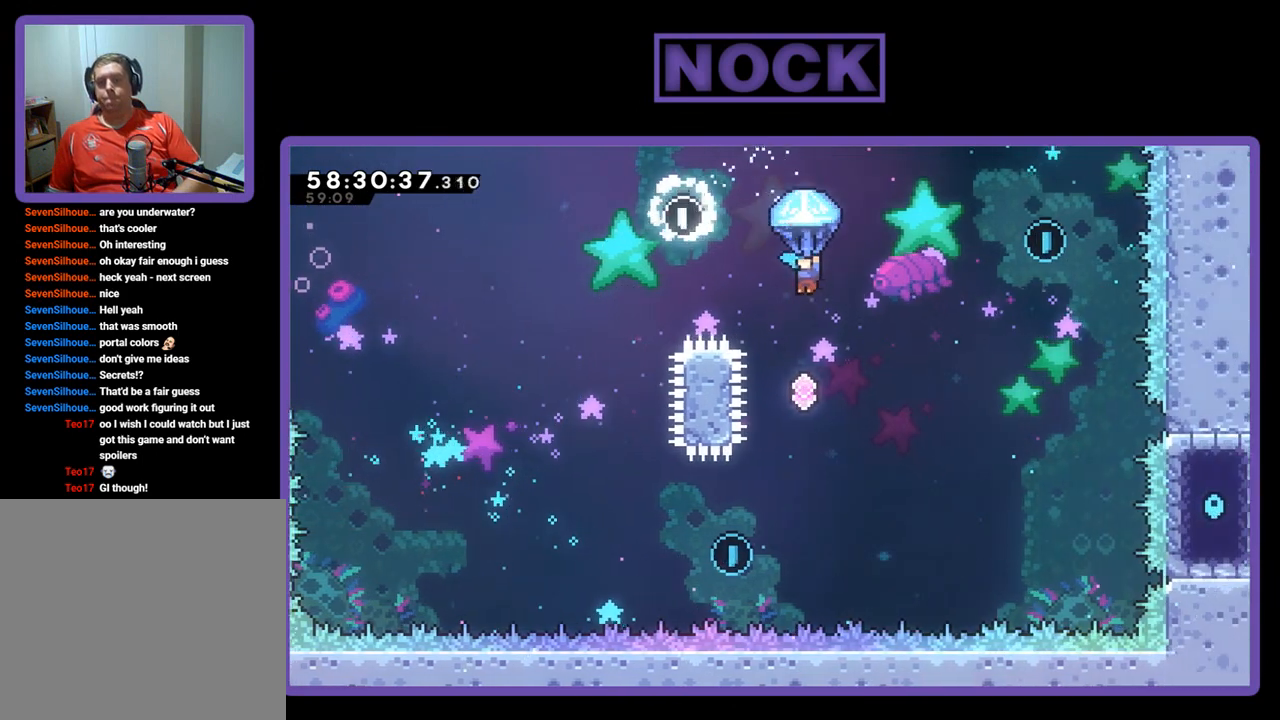
{"buttons": ["R2"], "right_stick": "center", "events": [[133, "DPAD_LEFT", "up"]]}
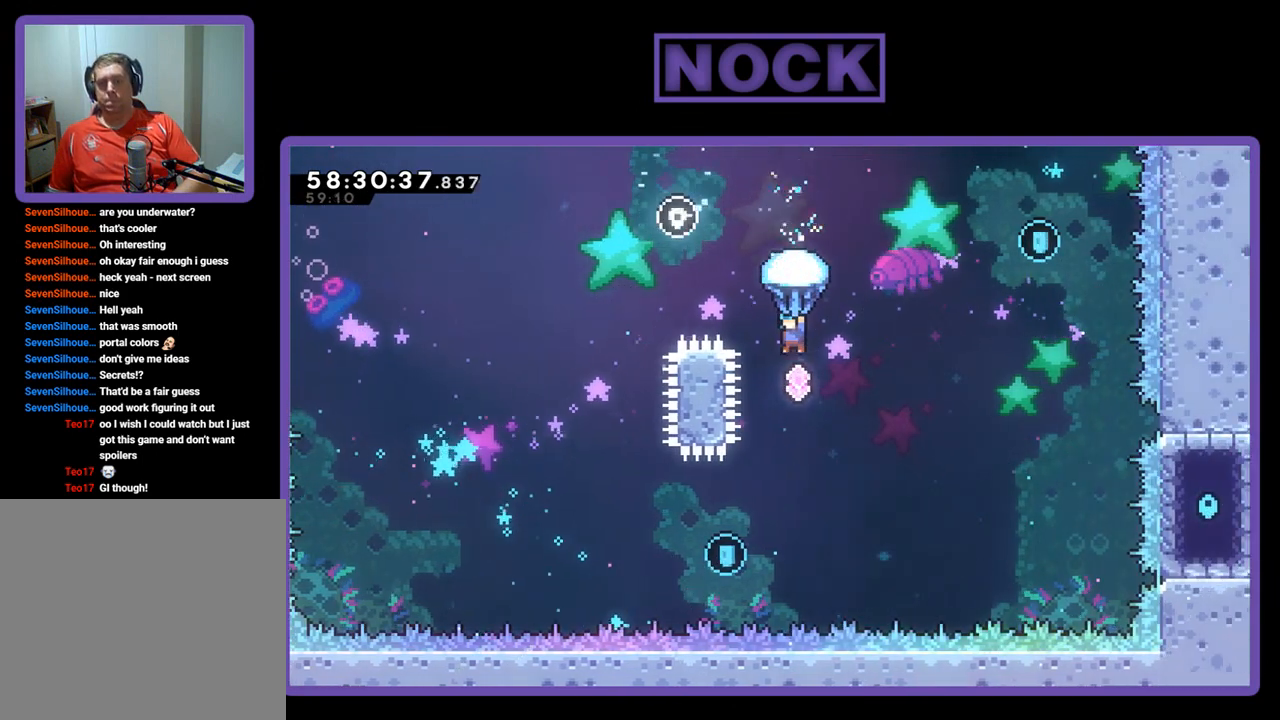
{"buttons": ["DPAD_UP", "DPAD_RIGHT"], "right_stick": "center", "events": [[233, "DPAD_RIGHT", "down"], [367, "DPAD_UP", "down"], [433, "R2", "up"]]}
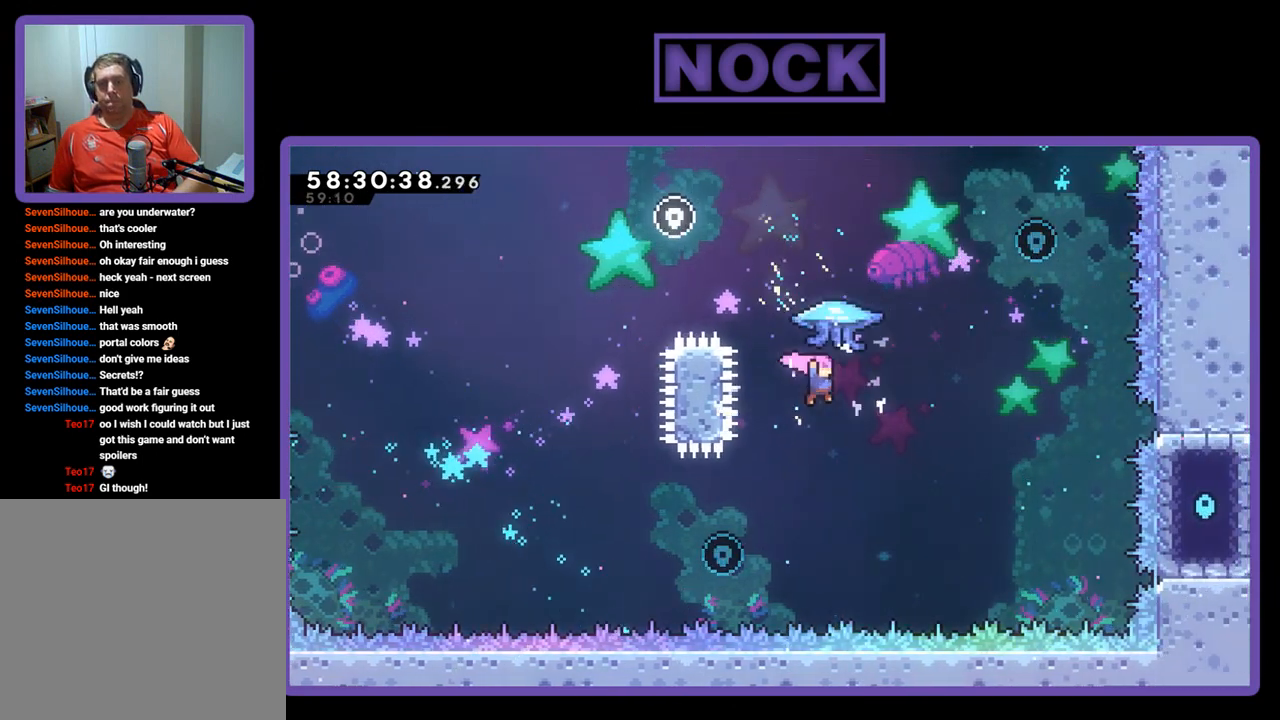
{"buttons": ["CIRCLE", "R2", "DPAD_UP", "DPAD_RIGHT"], "right_stick": "center", "events": [[100, "CIRCLE", "down"], [267, "R2", "down"]]}
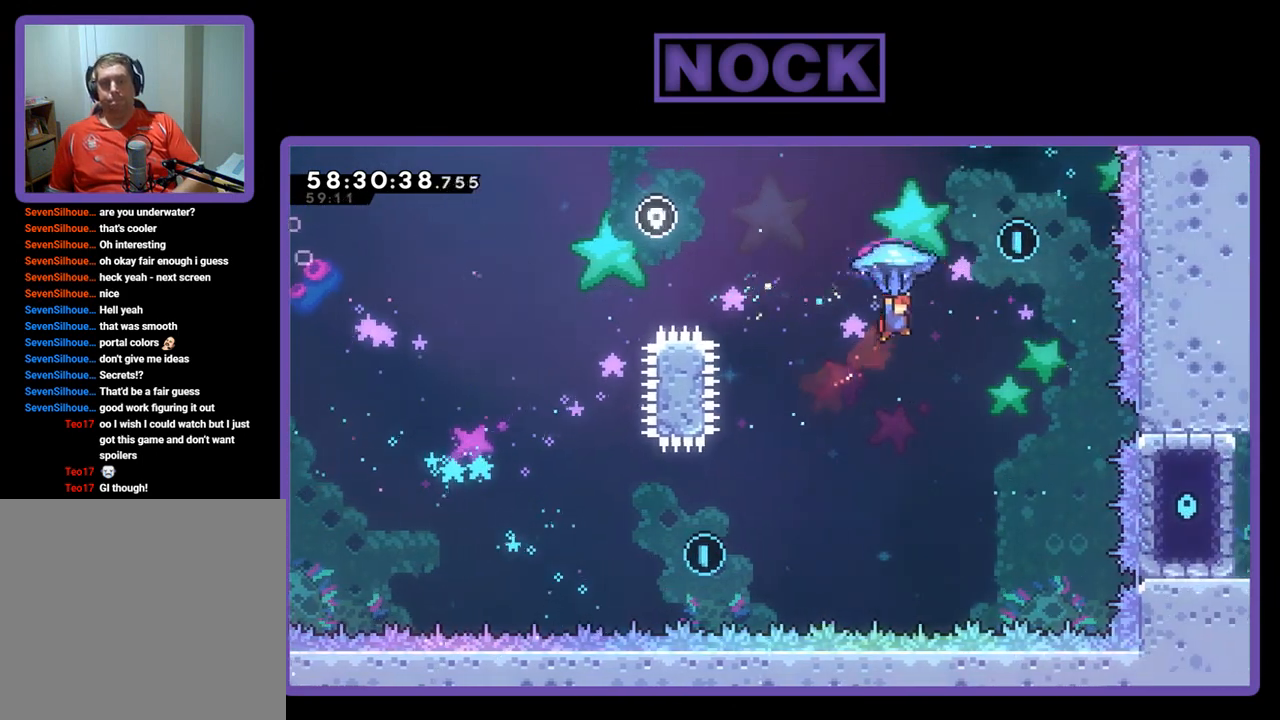
{"buttons": ["R2", "DPAD_LEFT"], "right_stick": "center", "events": [[200, "CIRCLE", "up"], [267, "DPAD_UP", "up"], [300, "DPAD_RIGHT", "up"], [333, "DPAD_LEFT", "down"]]}
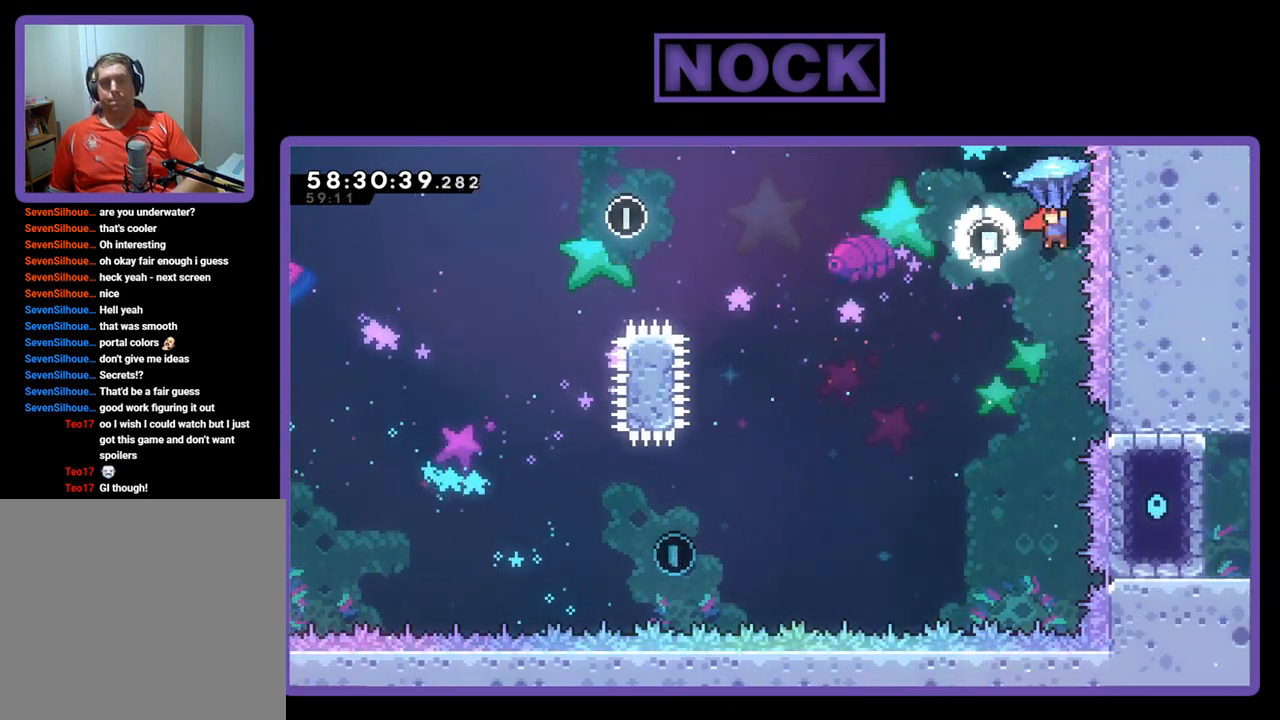
{"buttons": ["R2", "DPAD_LEFT"], "right_stick": "center", "events": []}
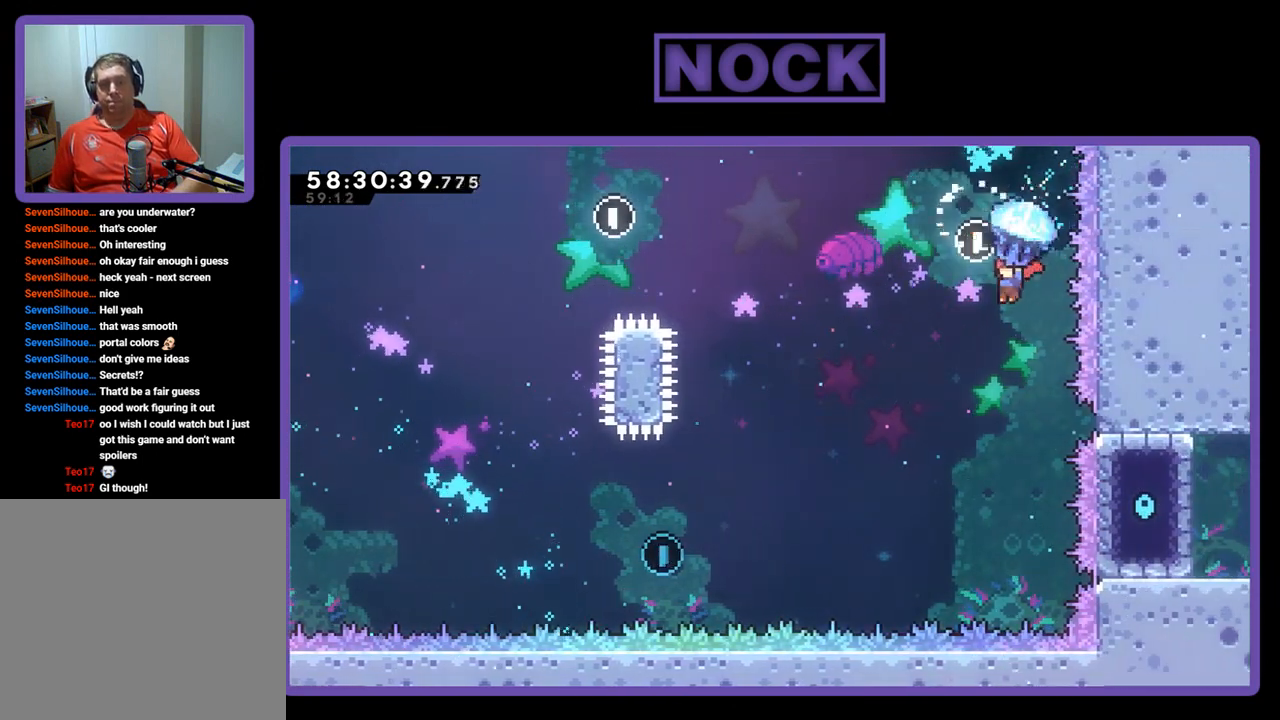
{"buttons": ["R2"], "right_stick": "center", "events": [[400, "DPAD_LEFT", "up"]]}
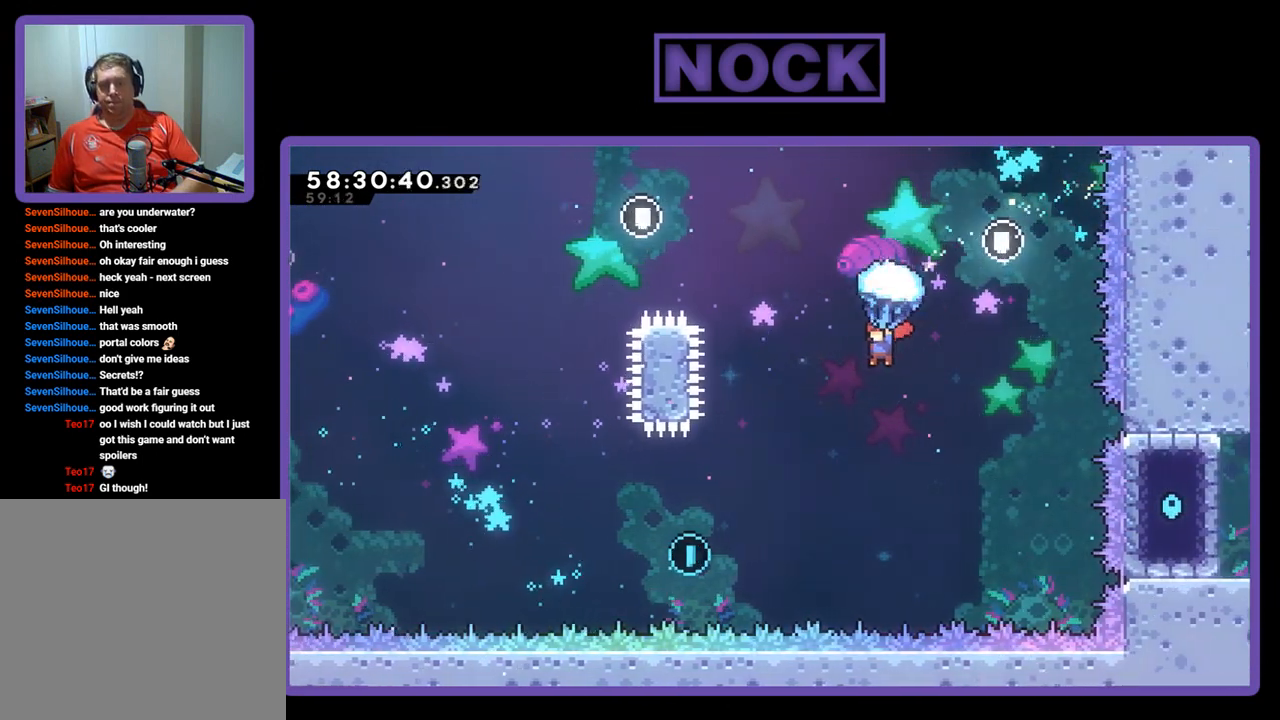
{"buttons": ["R2", "DPAD_LEFT"], "right_stick": "center", "events": [[367, "DPAD_LEFT", "down"]]}
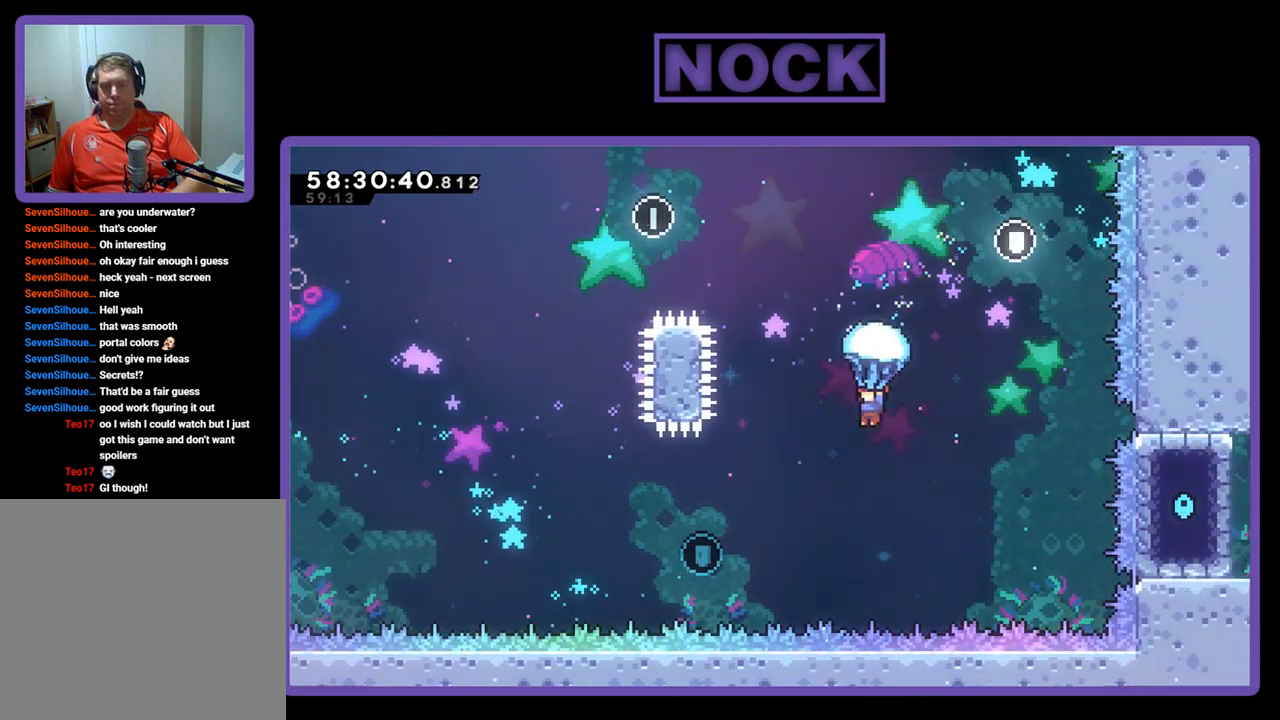
{"buttons": ["R2", "DPAD_LEFT"], "right_stick": "center", "events": [[100, "DPAD_LEFT", "up"], [300, "DPAD_LEFT", "down"]]}
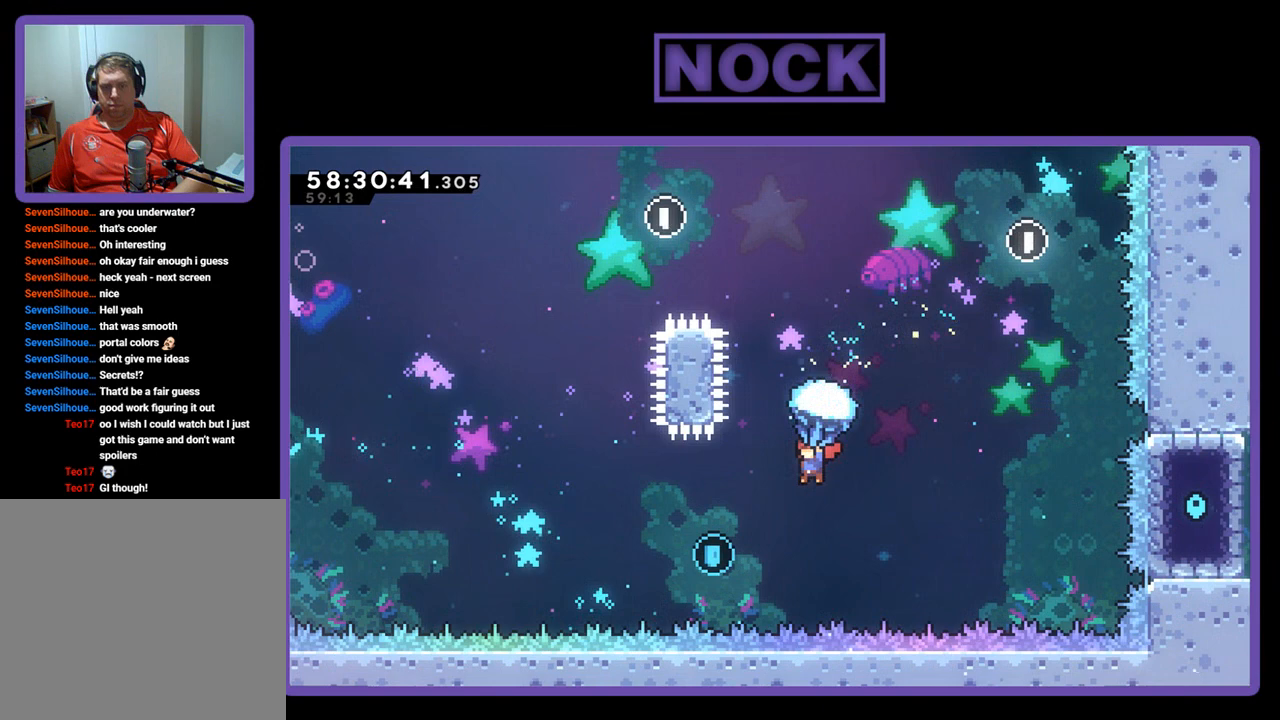
{"buttons": ["R2"], "right_stick": "center", "events": [[33, "DPAD_LEFT", "up"], [267, "DPAD_LEFT", "down"], [467, "DPAD_LEFT", "up"]]}
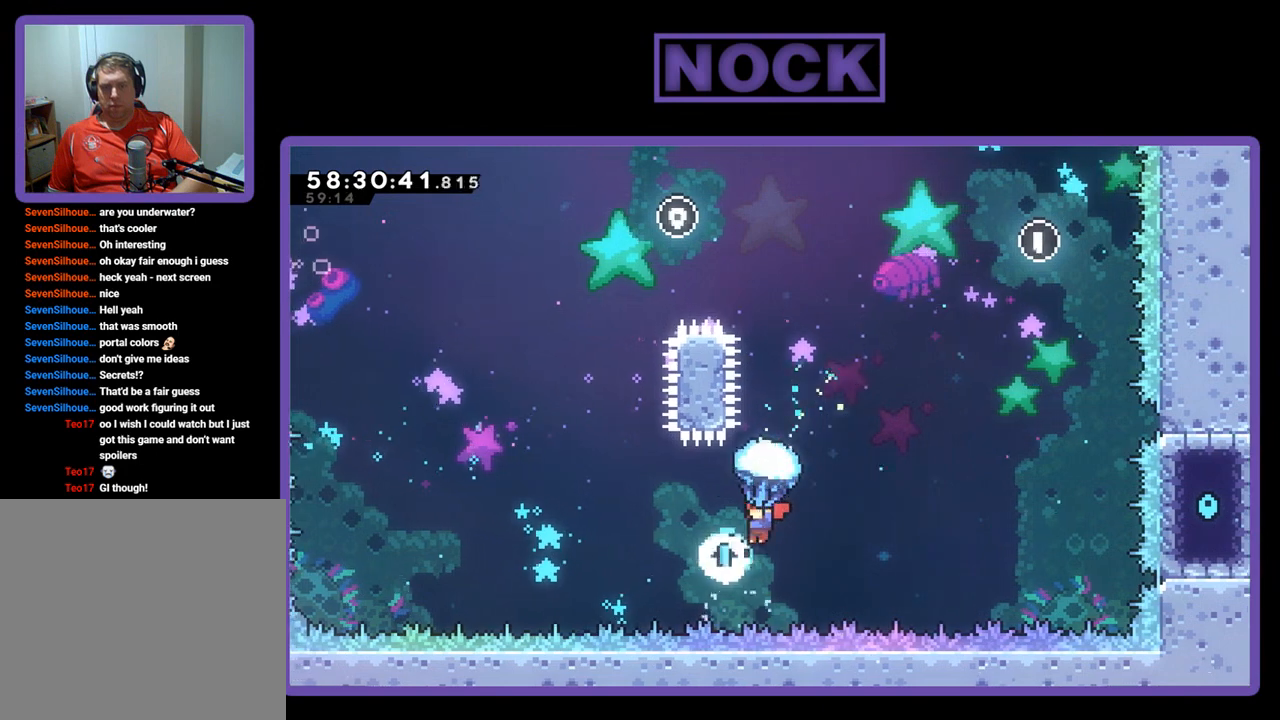
{"buttons": ["CIRCLE", "DPAD_UP", "DPAD_RIGHT"], "right_stick": "center", "events": [[67, "DPAD_RIGHT", "down"], [100, "DPAD_UP", "down"], [333, "R2", "up"], [400, "CIRCLE", "down"]]}
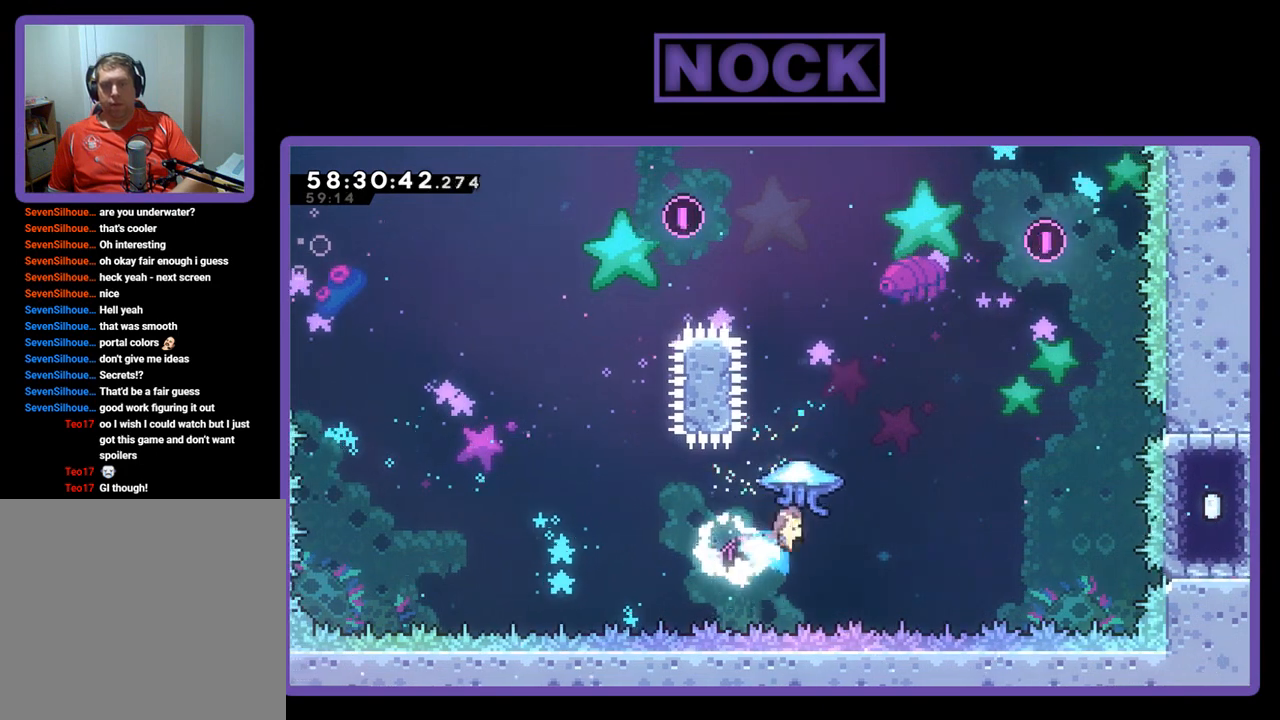
{"buttons": ["R2", "DPAD_UP", "DPAD_RIGHT"], "right_stick": "center", "events": [[367, "R2", "down"], [500, "CIRCLE", "up"]]}
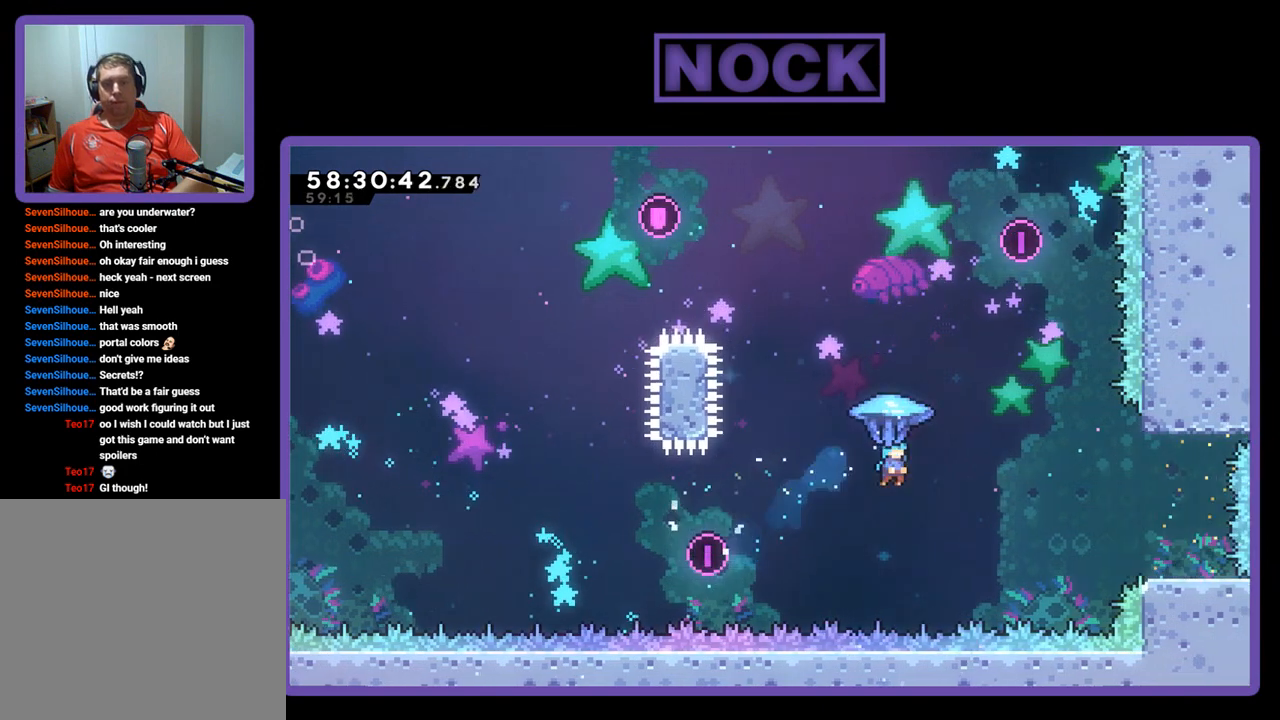
{"buttons": ["R2", "DPAD_UP", "DPAD_RIGHT"], "right_stick": "center", "events": []}